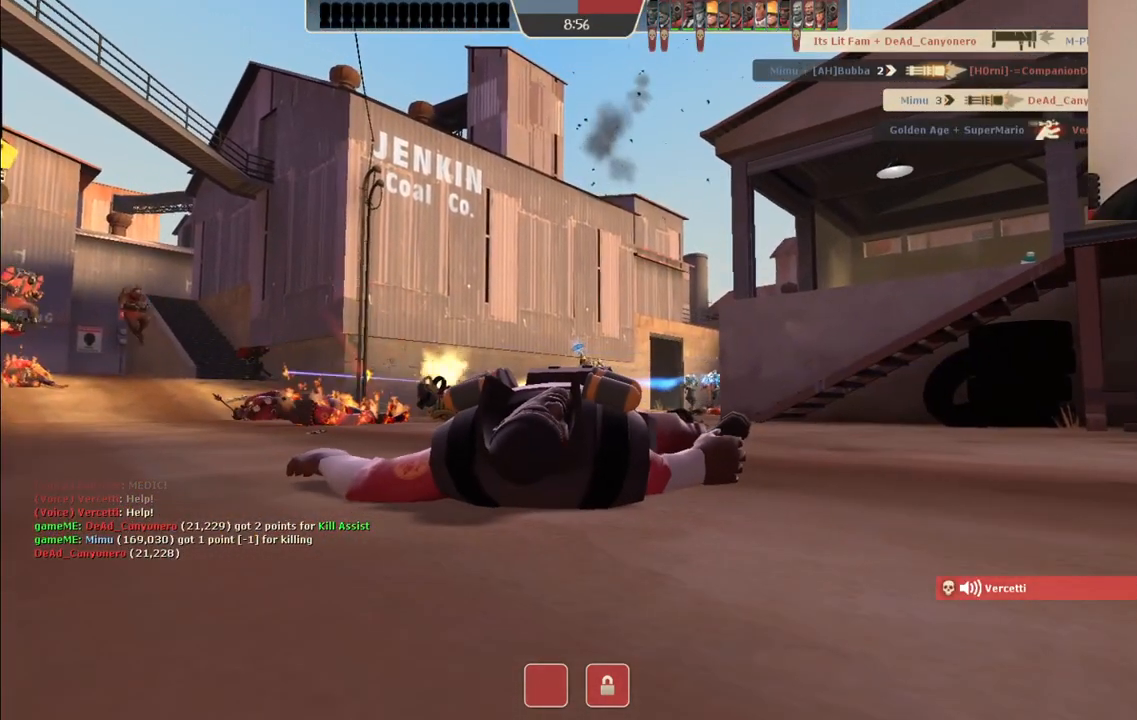
Gameplay with a controller (PlayStation layout); each line is a JSON object with the inputs held at the frame after it. "events" lists button and stick changes between this image and that frame as [ms after this image, input, new state], when the widget could be followed in between.
{"buttons": [], "left_stick": "center", "right_stick": "center", "events": []}
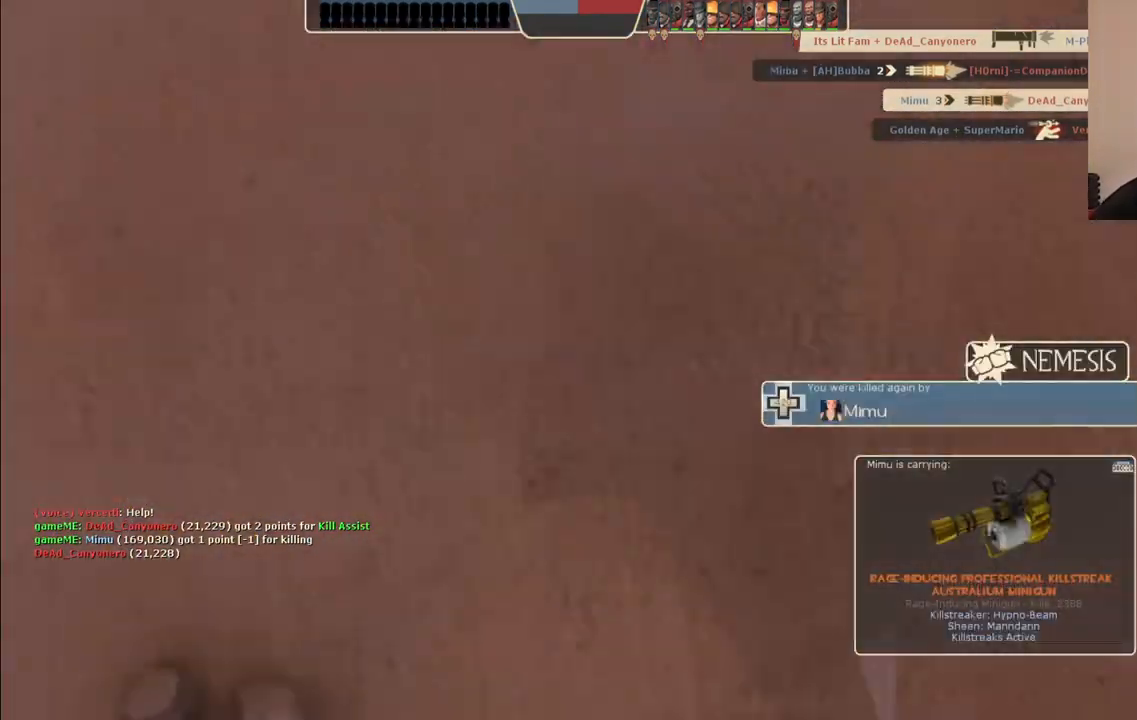
{"buttons": [], "left_stick": "center", "right_stick": "center", "events": []}
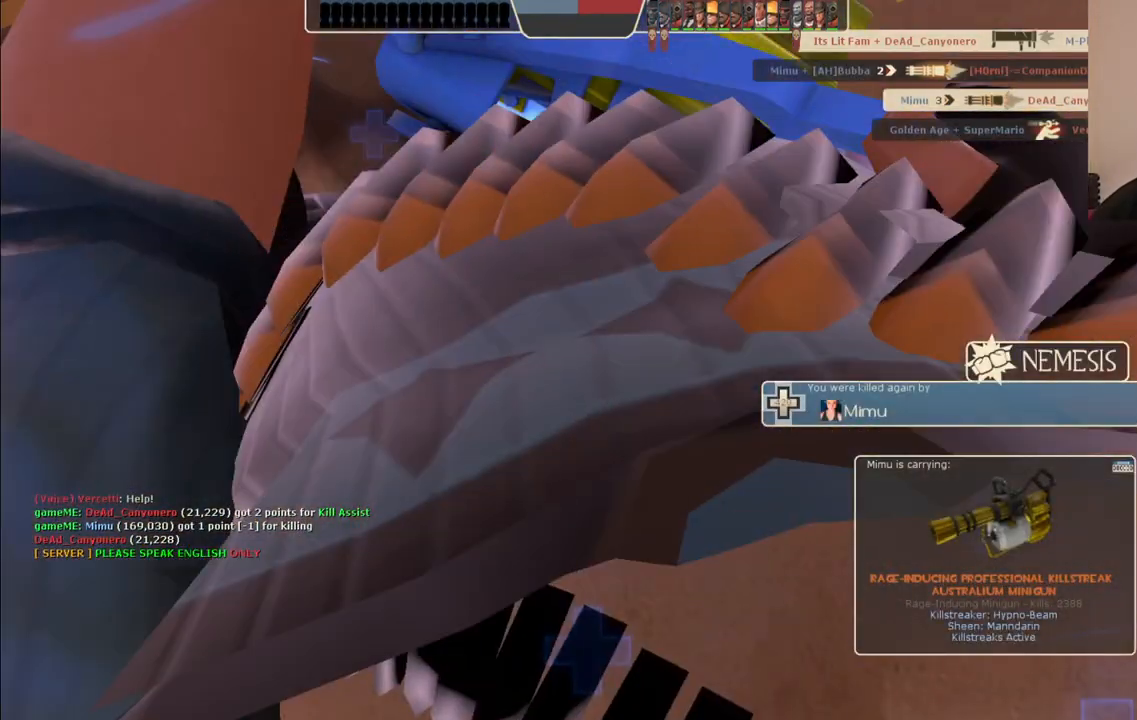
{"buttons": [], "left_stick": "center", "right_stick": "center", "events": []}
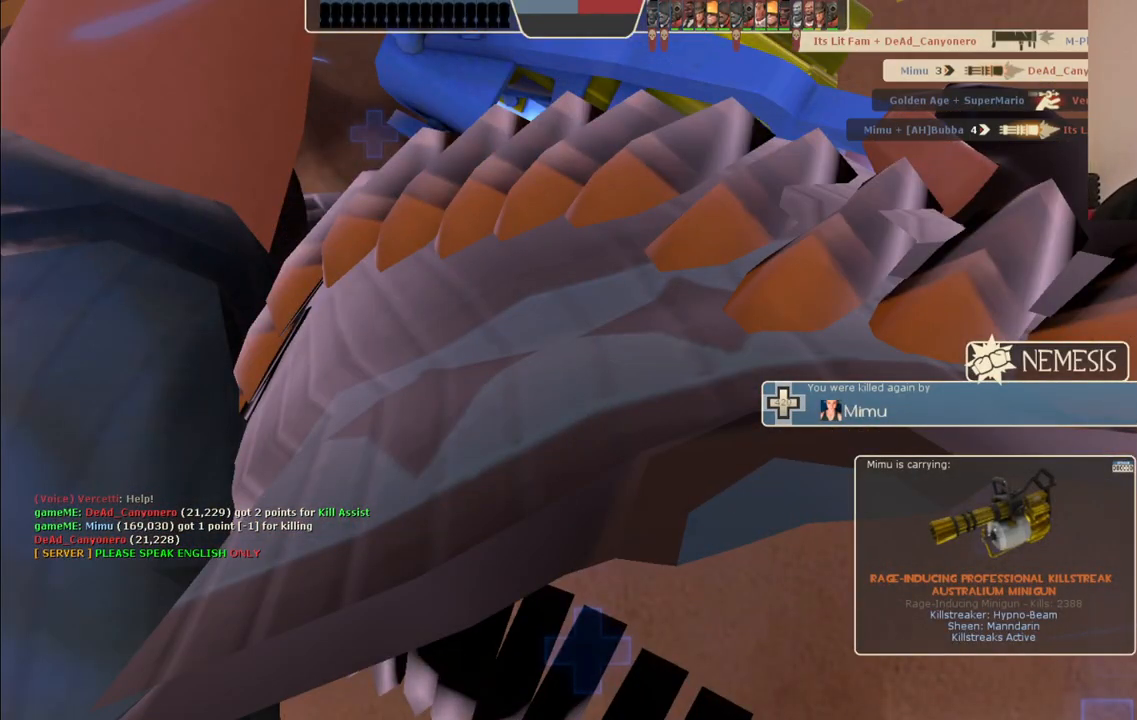
{"buttons": [], "left_stick": "center", "right_stick": "center", "events": []}
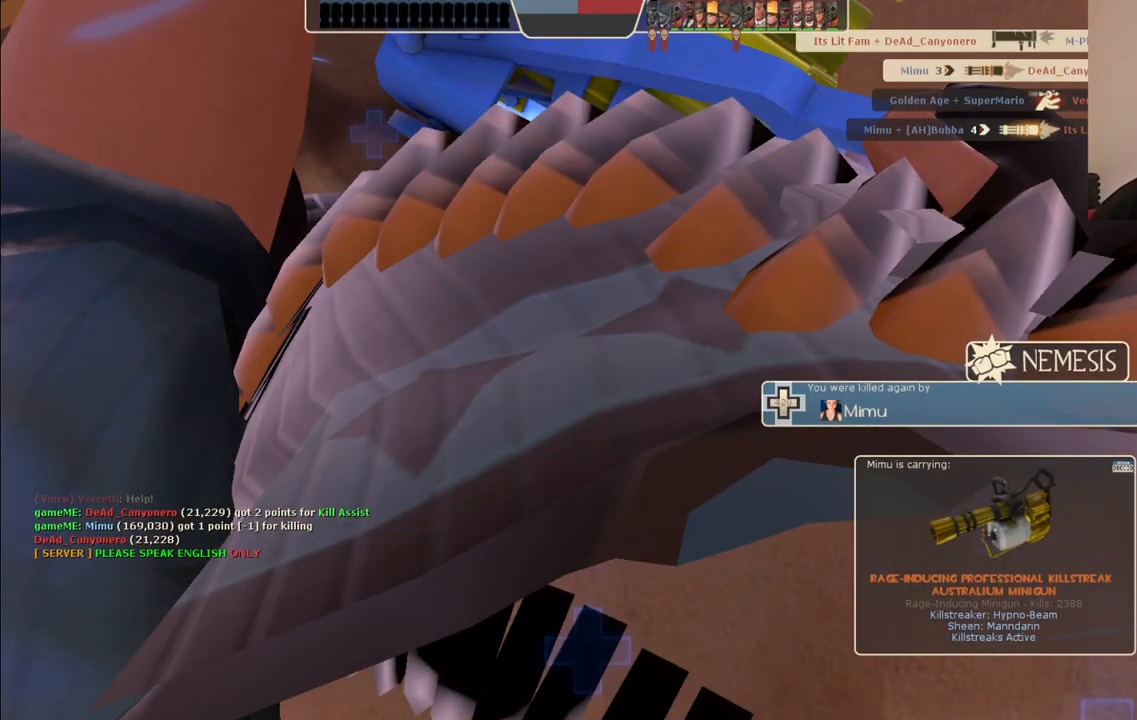
{"buttons": [], "left_stick": "center", "right_stick": "center", "events": []}
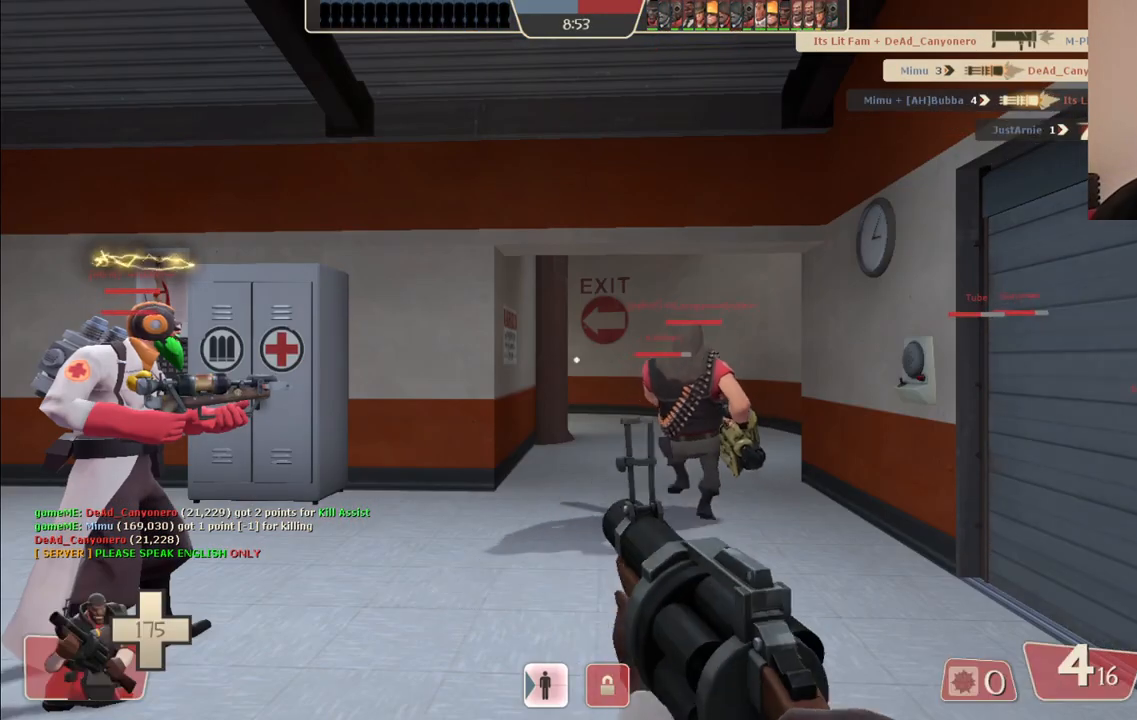
{"buttons": [], "left_stick": "up", "right_stick": "center", "events": [[500, "left_stick", "up"]]}
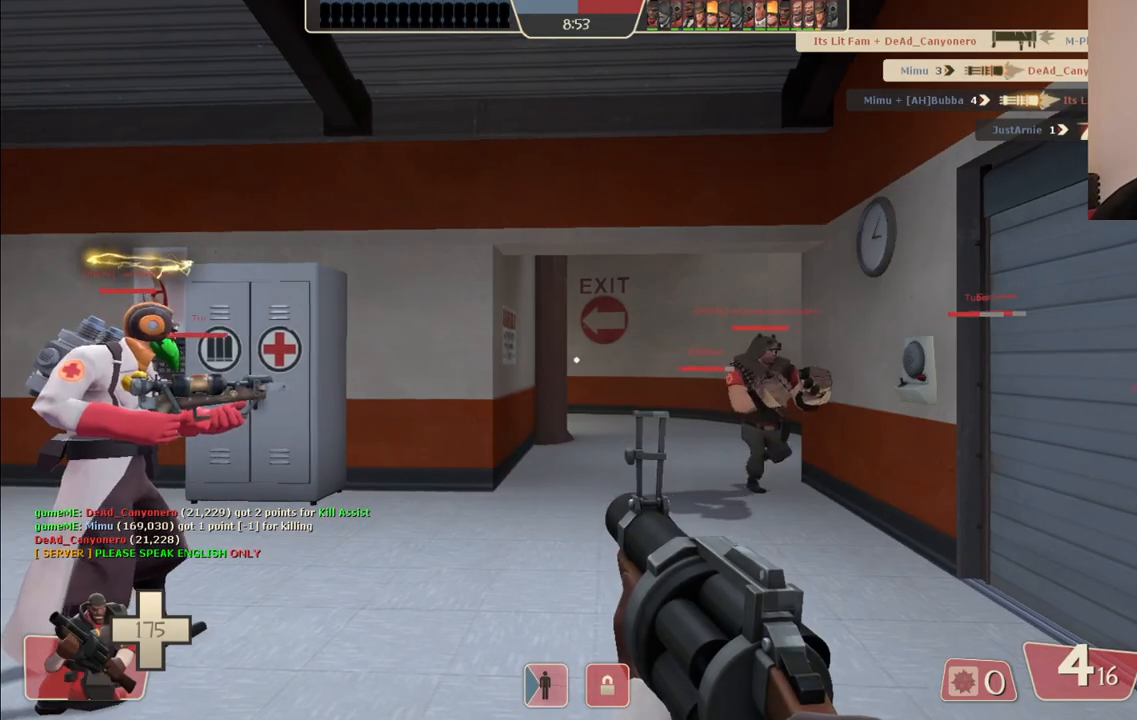
{"buttons": [], "left_stick": "up", "right_stick": "center", "events": [[133, "right_stick", "right"], [300, "right_stick", "center"]]}
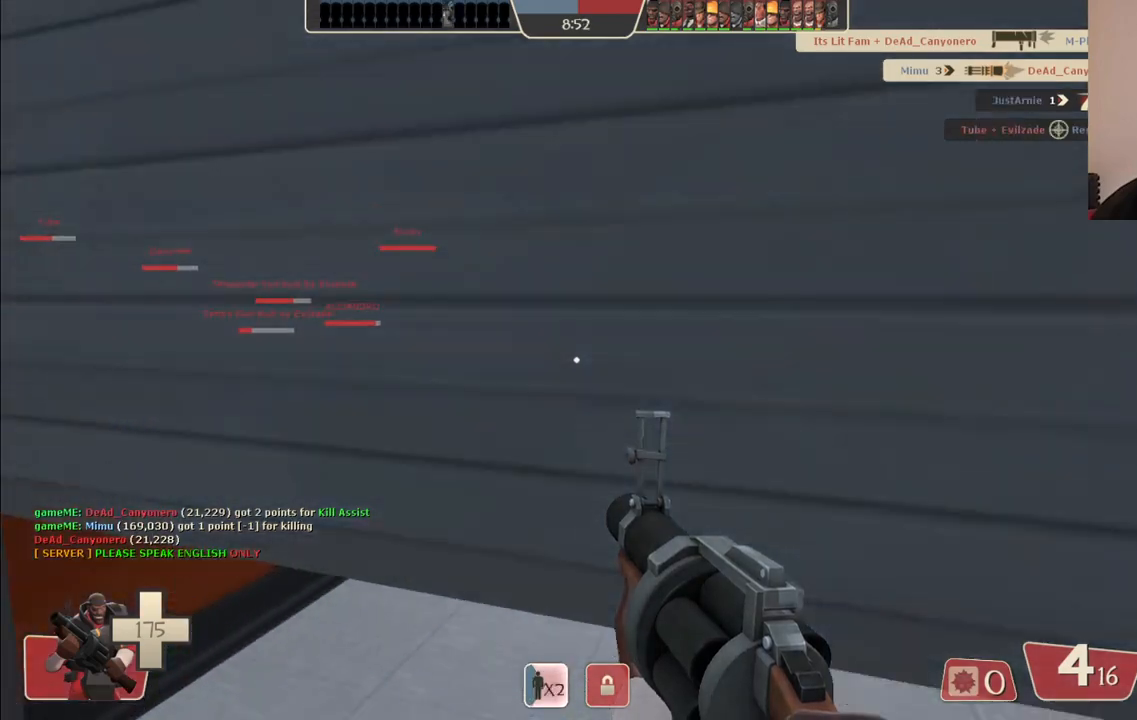
{"buttons": [], "left_stick": "up-right", "right_stick": "center", "events": [[333, "left_stick", "up-right"]]}
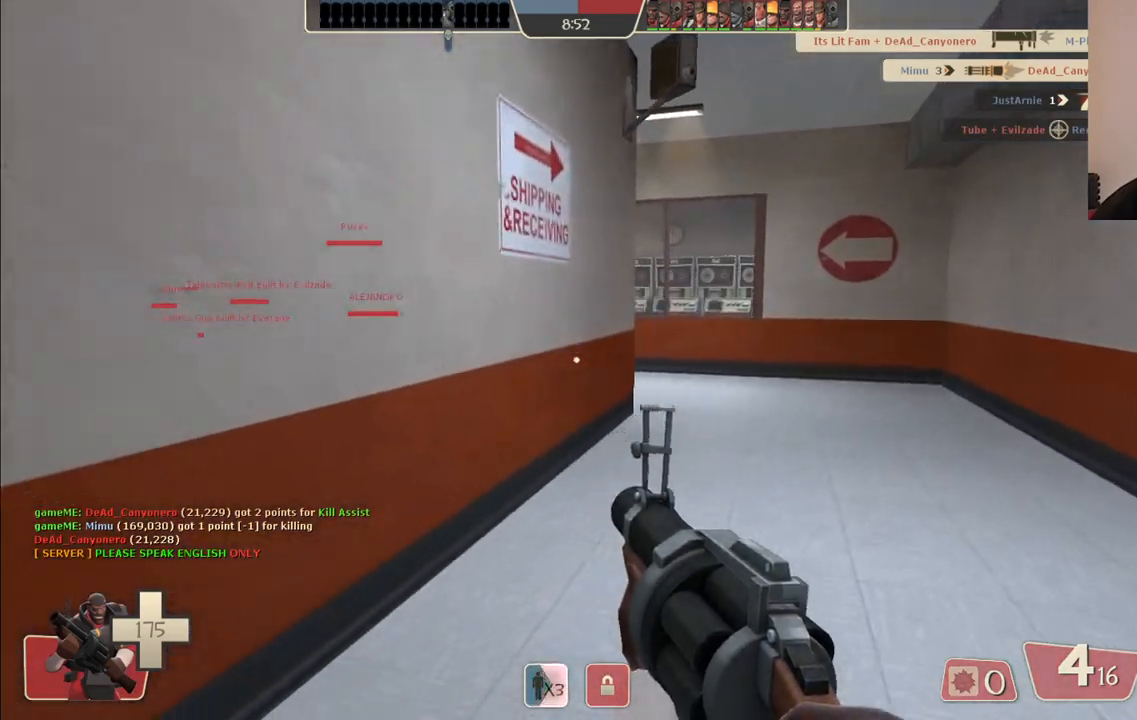
{"buttons": [], "left_stick": "up-right", "right_stick": "center", "events": [[133, "SQUARE", "down"], [217, "SQUARE", "up"]]}
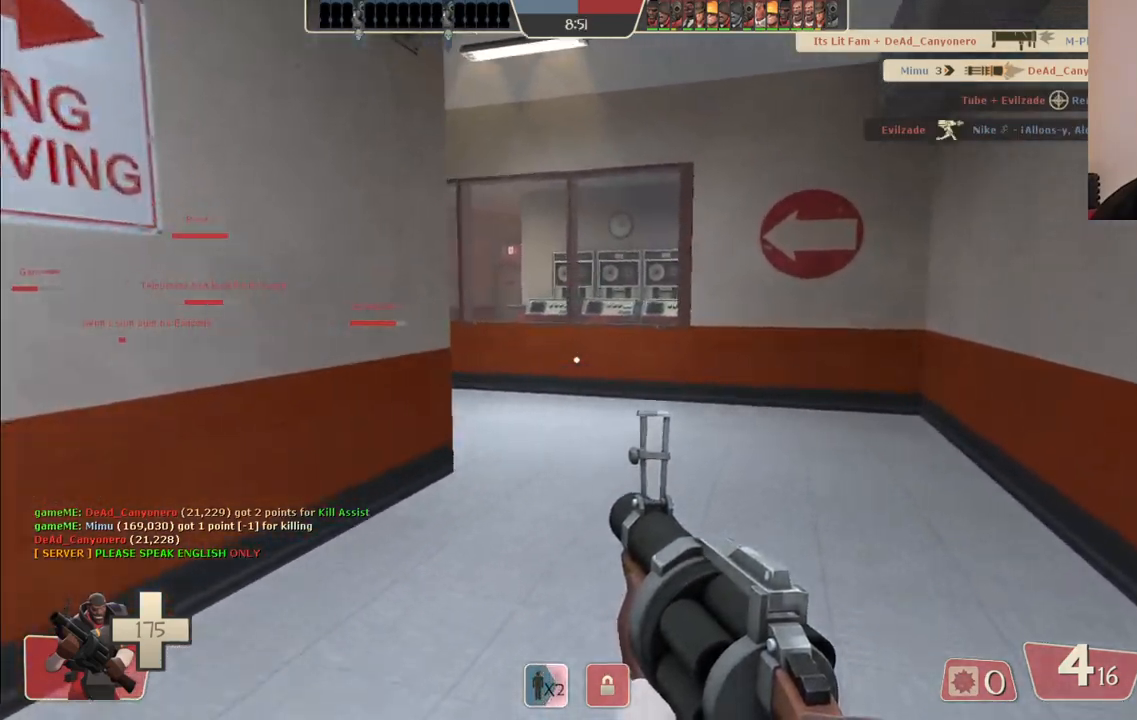
{"buttons": [], "left_stick": "up-right", "right_stick": "center", "events": [[117, "right_stick", "up-left"], [167, "right_stick", "center"]]}
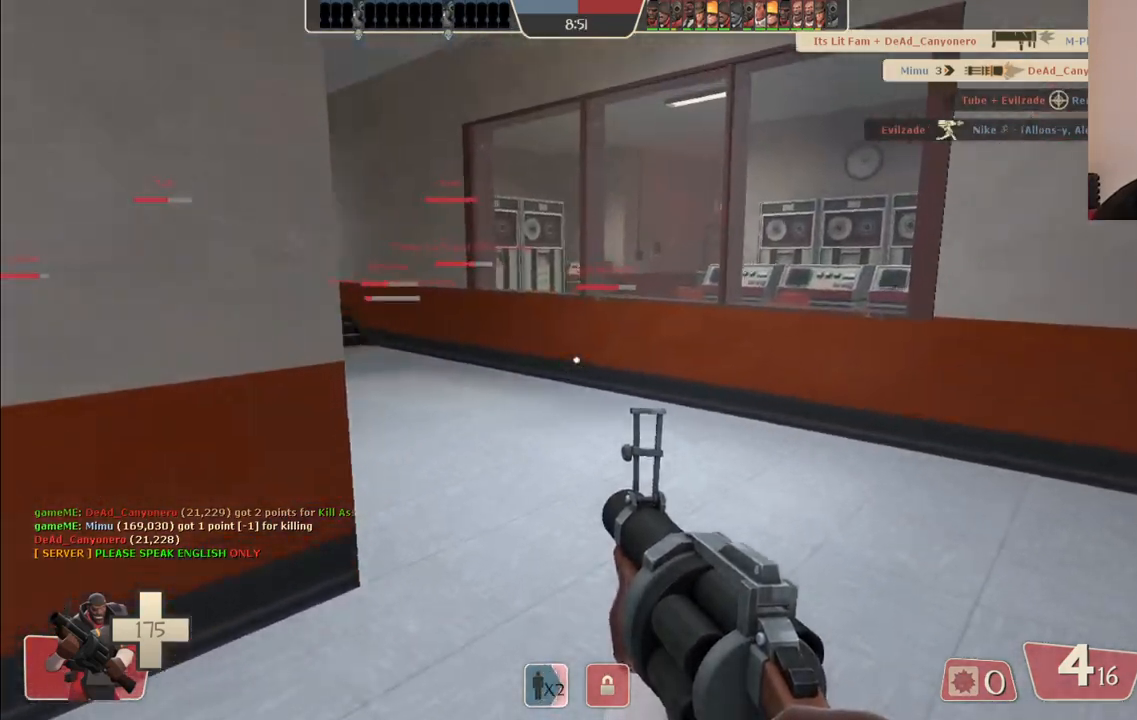
{"buttons": ["SQUARE"], "left_stick": "up", "right_stick": "center", "events": [[150, "right_stick", "left"], [250, "right_stick", "center"], [333, "left_stick", "up"], [367, "SQUARE", "down"], [433, "SQUARE", "up"], [500, "SQUARE", "down"]]}
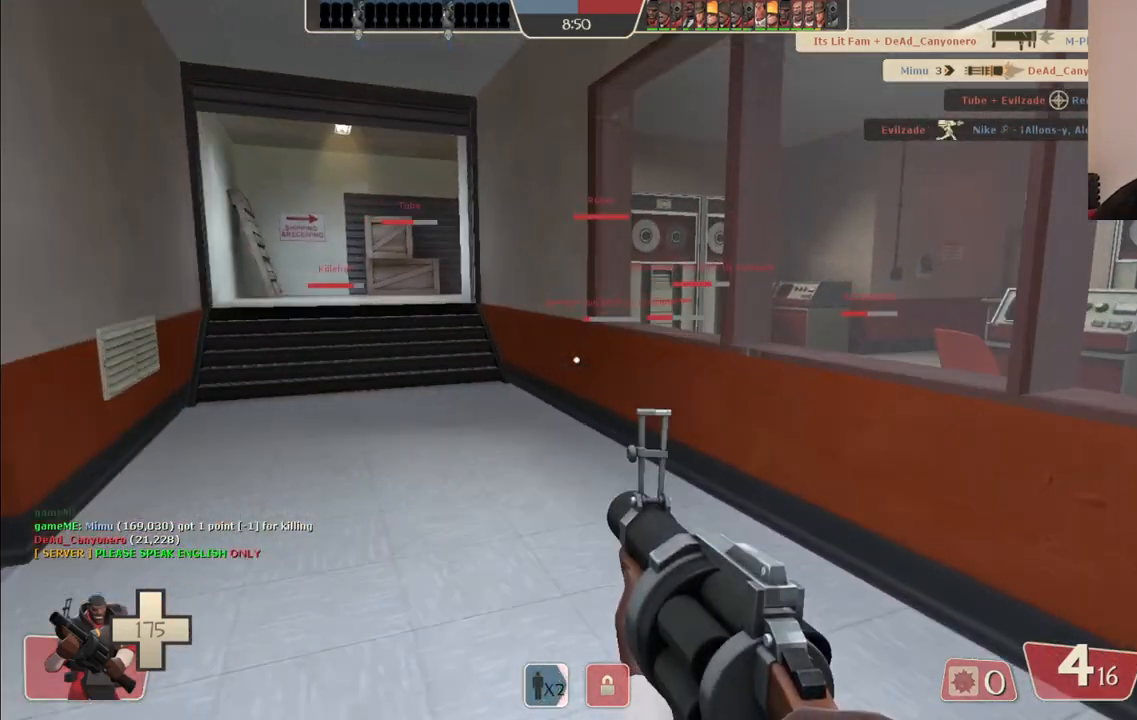
{"buttons": [], "left_stick": "up", "right_stick": "center", "events": [[117, "SQUARE", "up"]]}
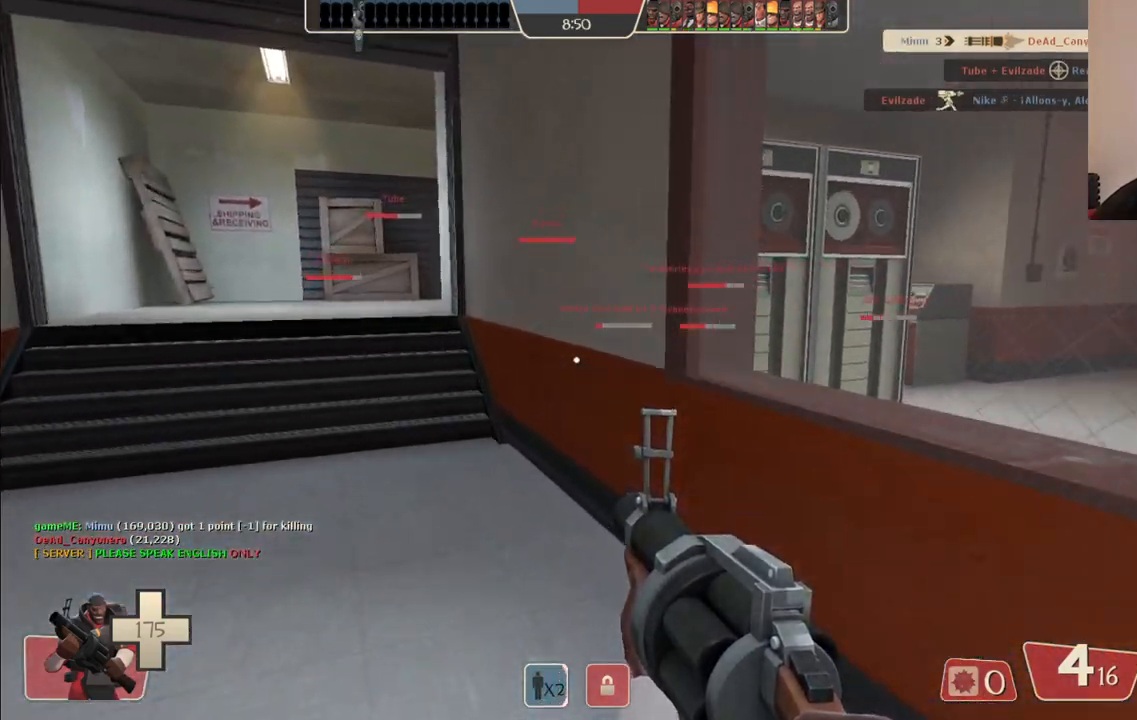
{"buttons": [], "left_stick": "up", "right_stick": "center", "events": []}
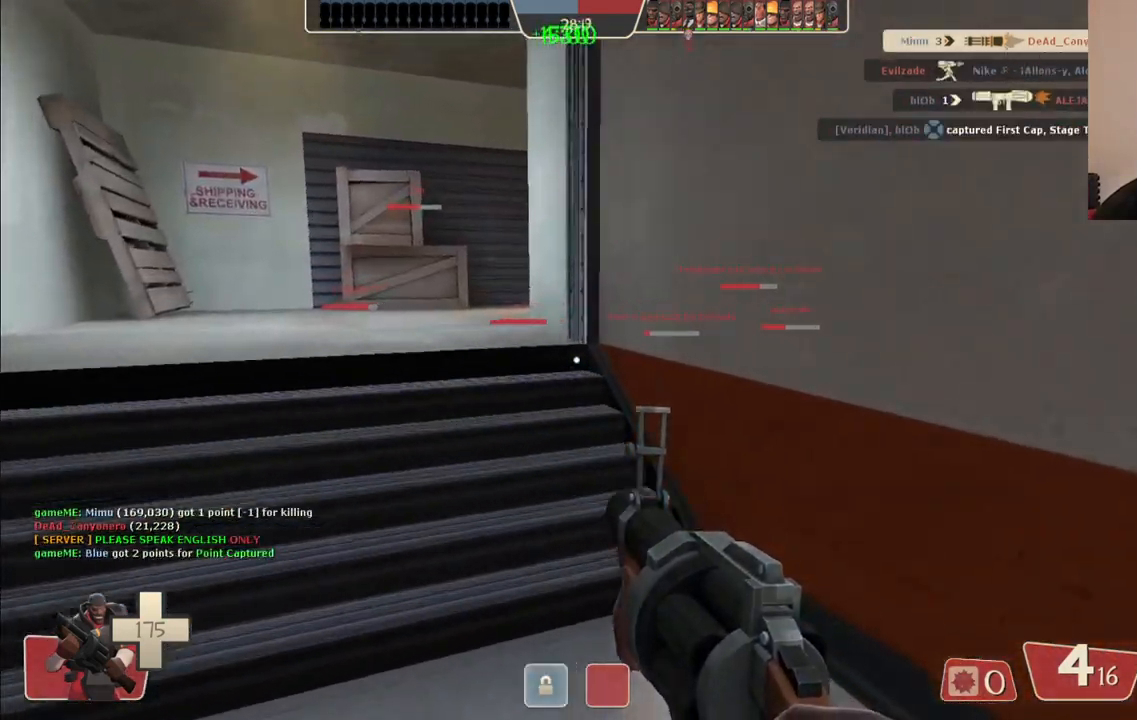
{"buttons": [], "left_stick": "up", "right_stick": "center", "events": []}
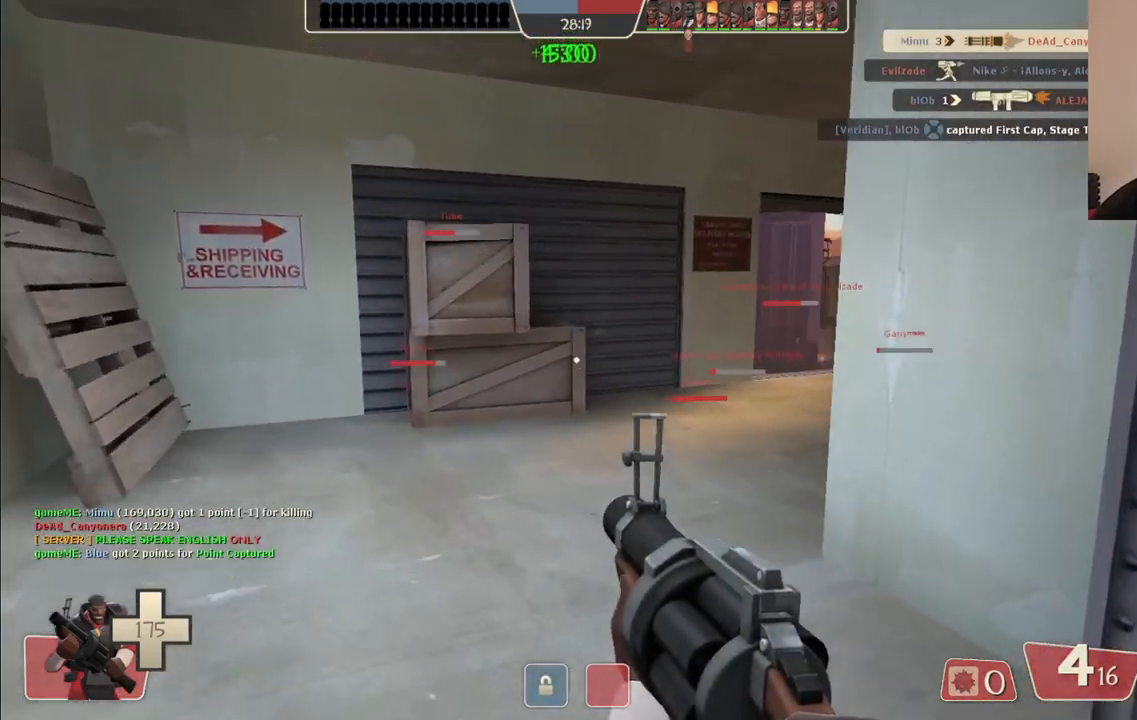
{"buttons": [], "left_stick": "up", "right_stick": "center", "events": [[200, "right_stick", "right"], [300, "right_stick", "center"]]}
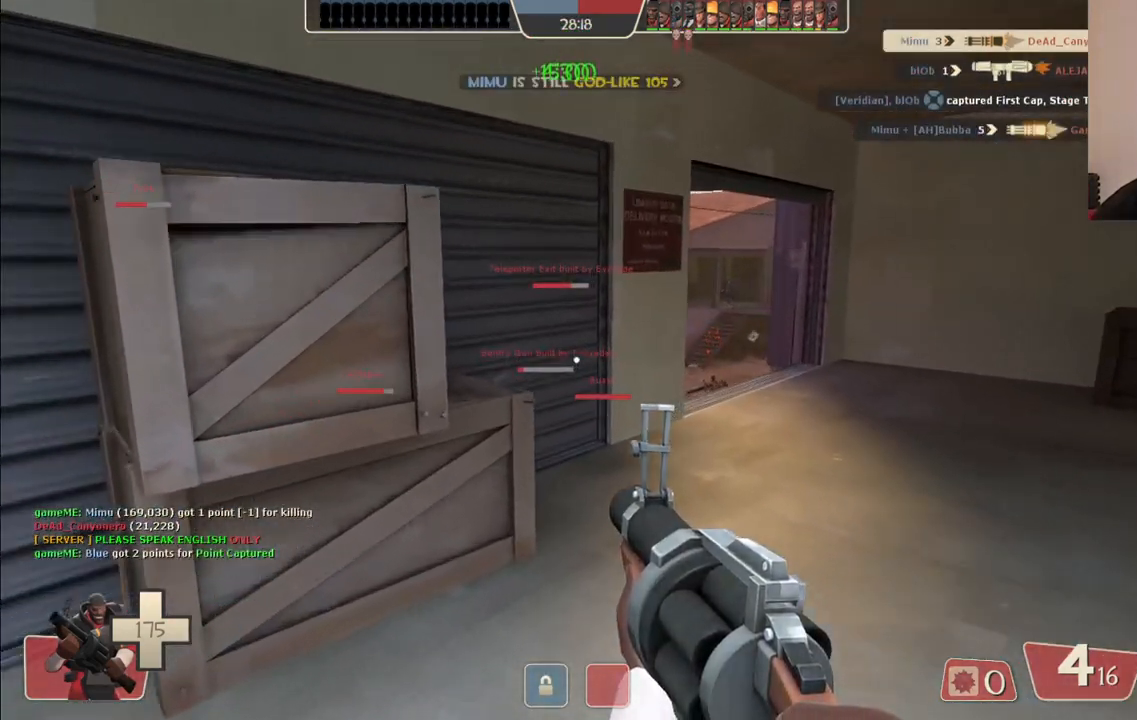
{"buttons": [], "left_stick": "up-right", "right_stick": "center", "events": [[100, "left_stick", "up-right"]]}
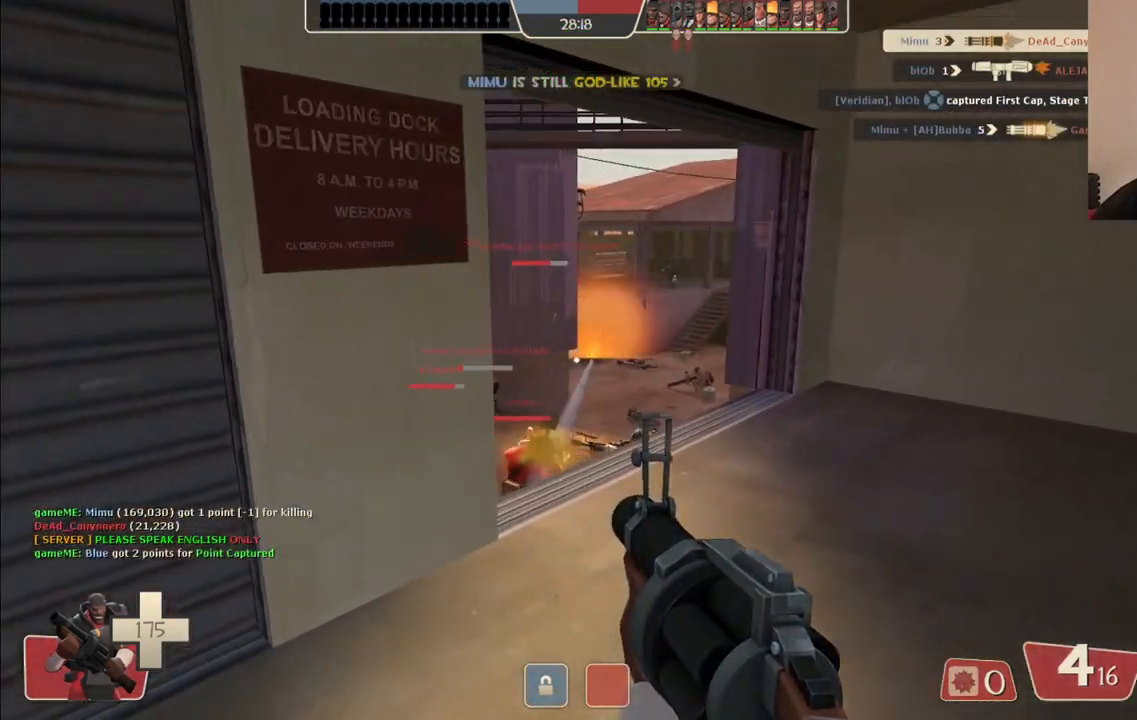
{"buttons": ["R2"], "left_stick": "up", "right_stick": "center", "events": [[67, "R2", "down"], [100, "left_stick", "up"]]}
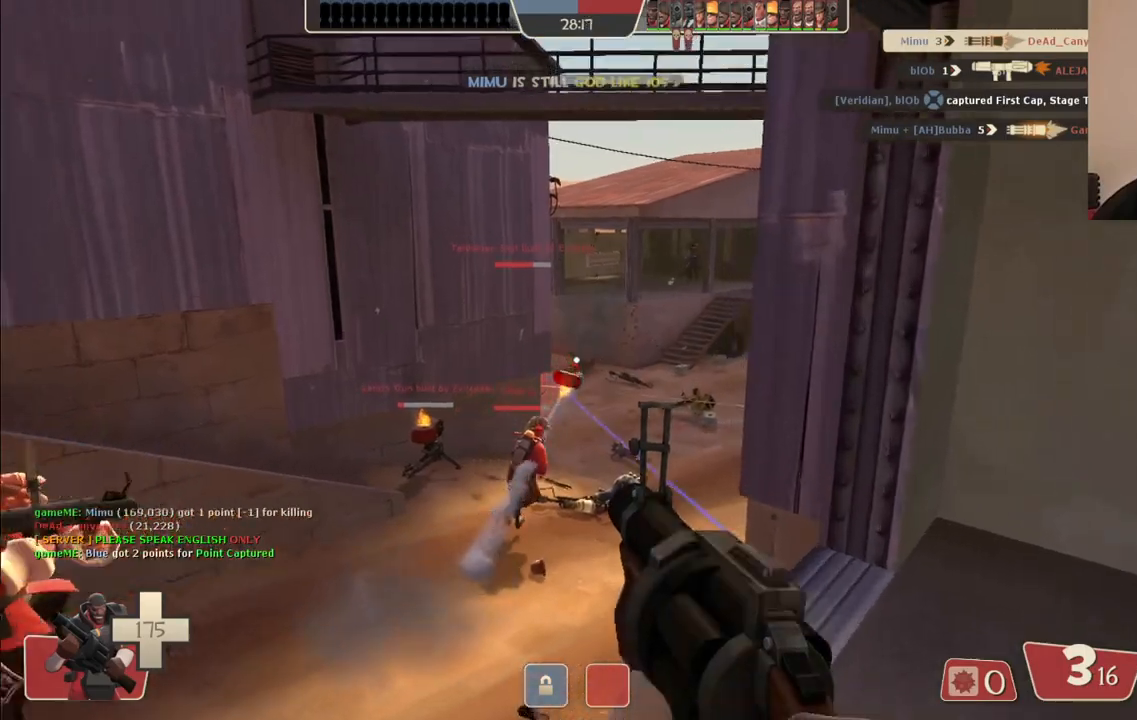
{"buttons": ["R2"], "left_stick": "down-left", "right_stick": "center", "events": [[67, "left_stick", "up-left"], [183, "right_stick", "right"], [283, "left_stick", "left"], [283, "right_stick", "center"], [467, "left_stick", "down-left"]]}
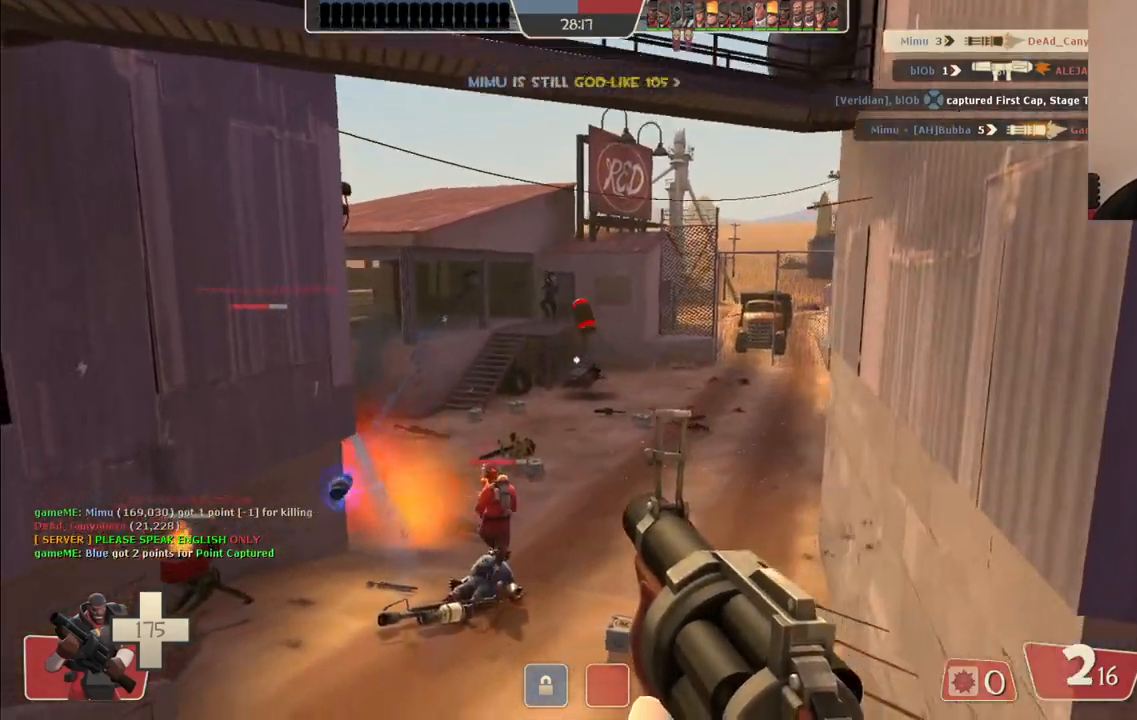
{"buttons": ["R2"], "left_stick": "down", "right_stick": "center", "events": [[117, "left_stick", "down"]]}
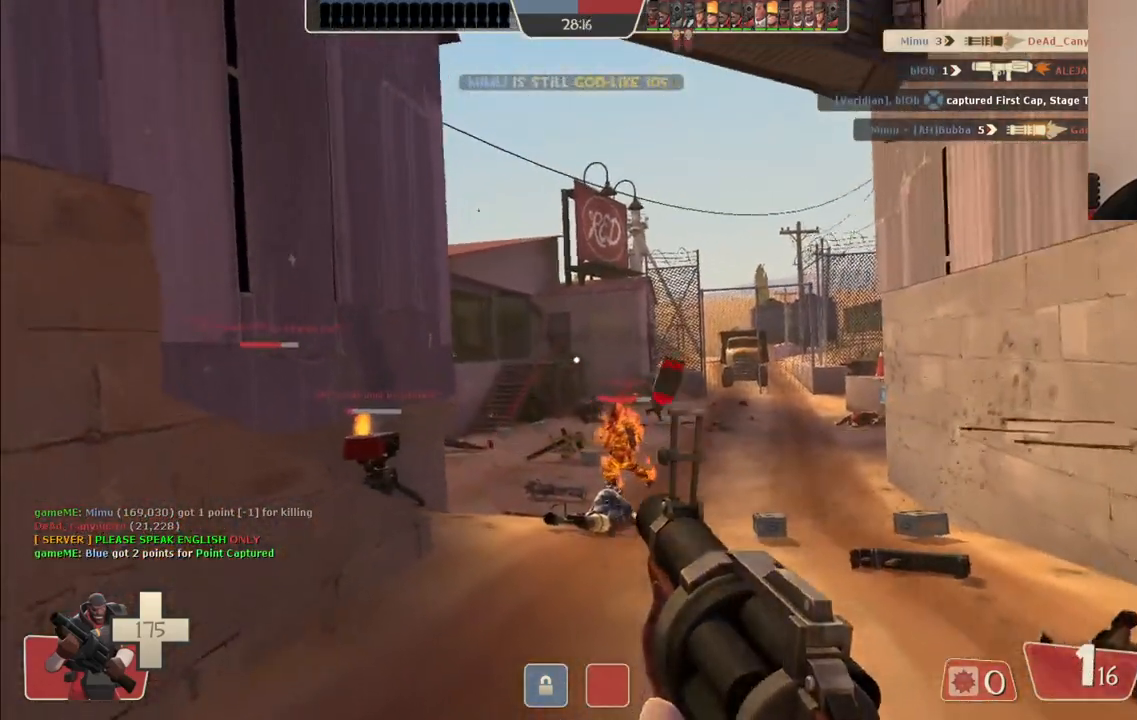
{"buttons": ["R2"], "left_stick": "down", "right_stick": "center", "events": []}
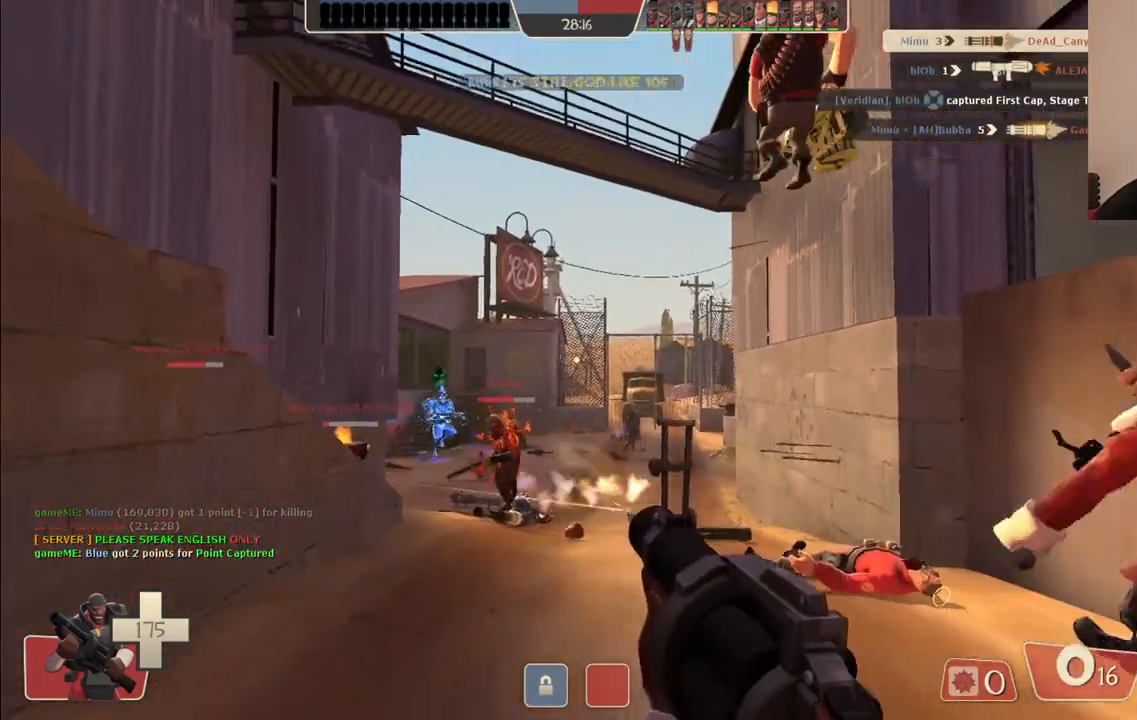
{"buttons": ["R2"], "left_stick": "down-left", "right_stick": "center", "events": [[183, "left_stick", "down-left"]]}
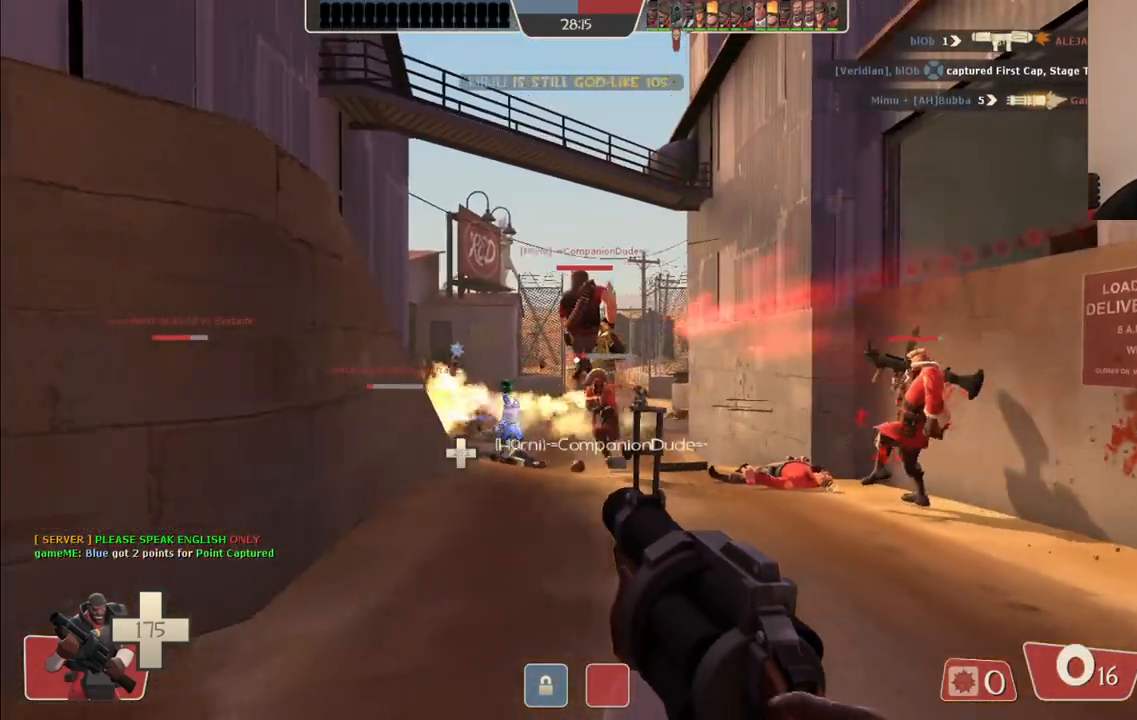
{"buttons": [], "left_stick": "down-left", "right_stick": "center", "events": [[450, "R2", "up"]]}
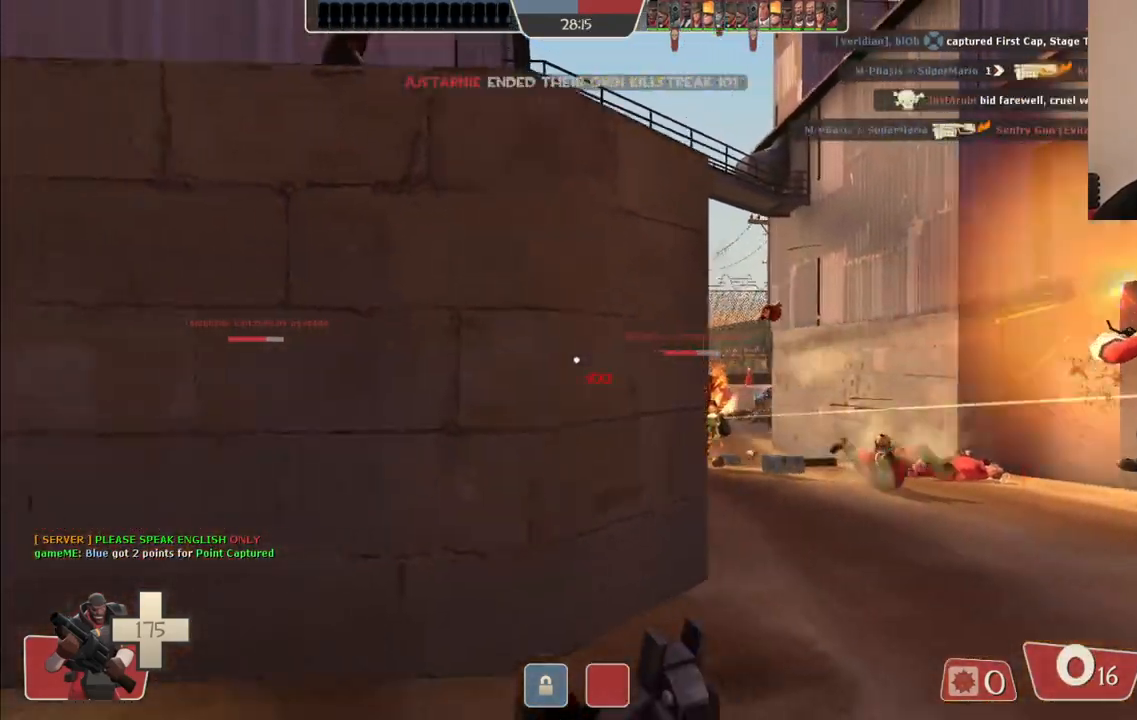
{"buttons": [], "left_stick": "up", "right_stick": "center", "events": [[117, "left_stick", "up-left"], [133, "right_stick", "left"], [217, "left_stick", "up"], [250, "right_stick", "center"]]}
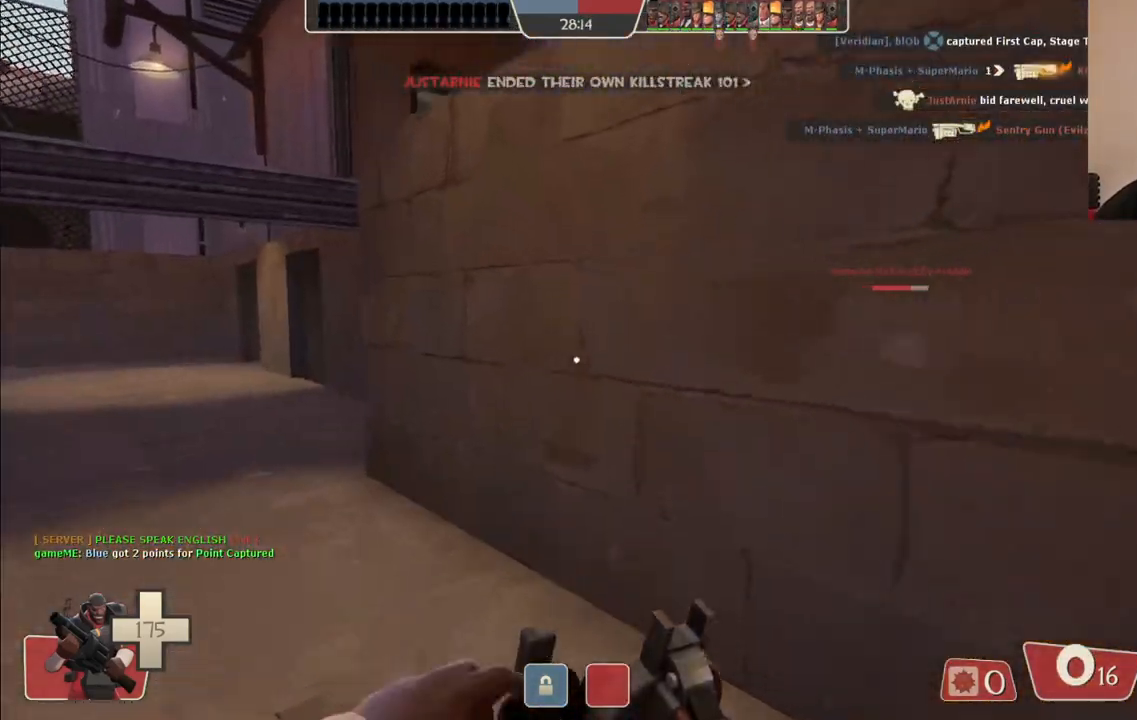
{"buttons": [], "left_stick": "up-right", "right_stick": "center", "events": [[217, "right_stick", "right"], [250, "left_stick", "up-right"], [383, "right_stick", "center"]]}
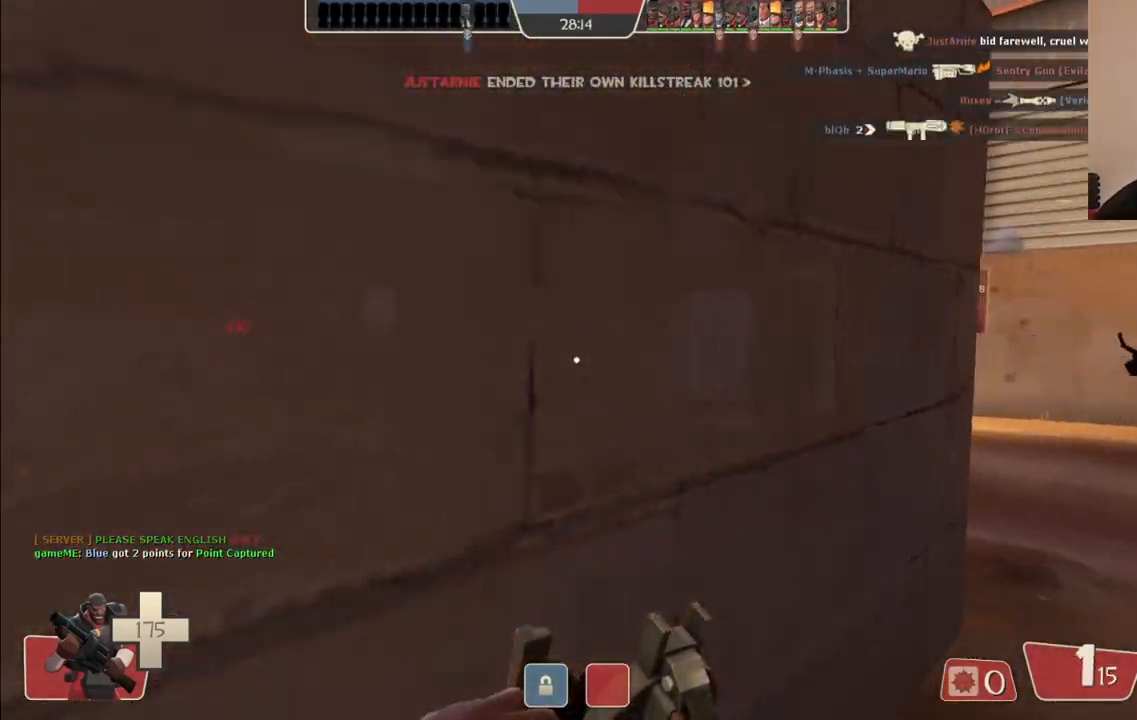
{"buttons": [], "left_stick": "down-right", "right_stick": "right", "events": [[400, "right_stick", "right"], [417, "left_stick", "down-right"]]}
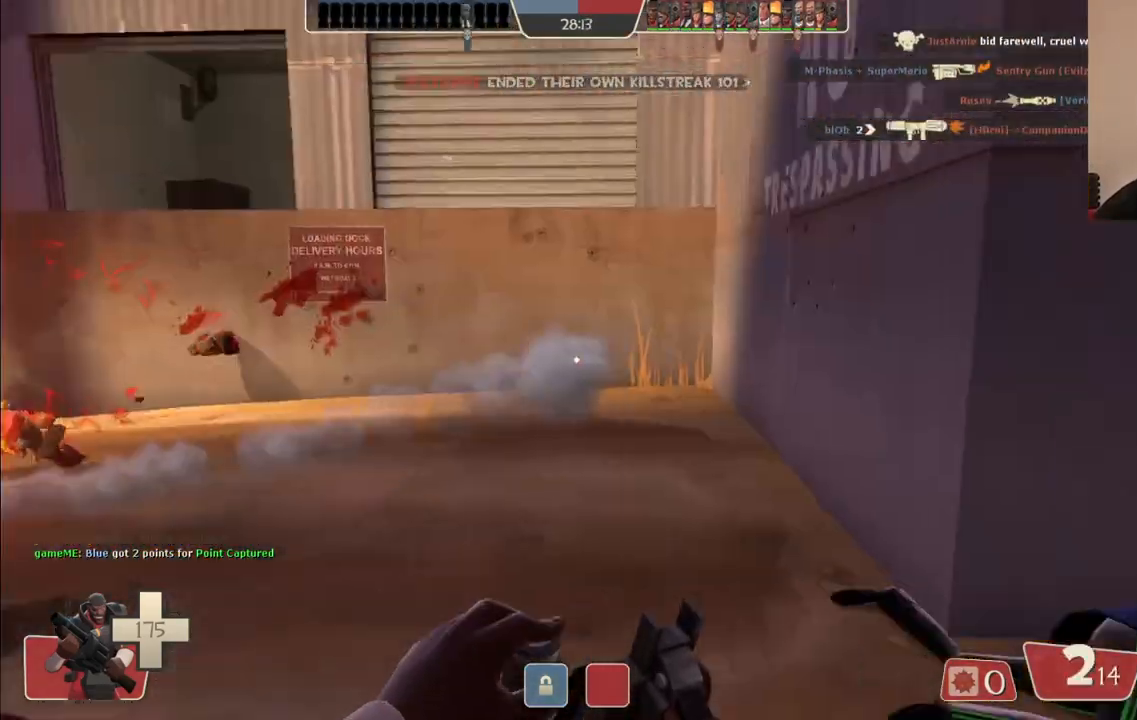
{"buttons": [], "left_stick": "up-right", "right_stick": "left", "events": [[33, "right_stick", "center"], [333, "left_stick", "up-right"], [400, "right_stick", "left"]]}
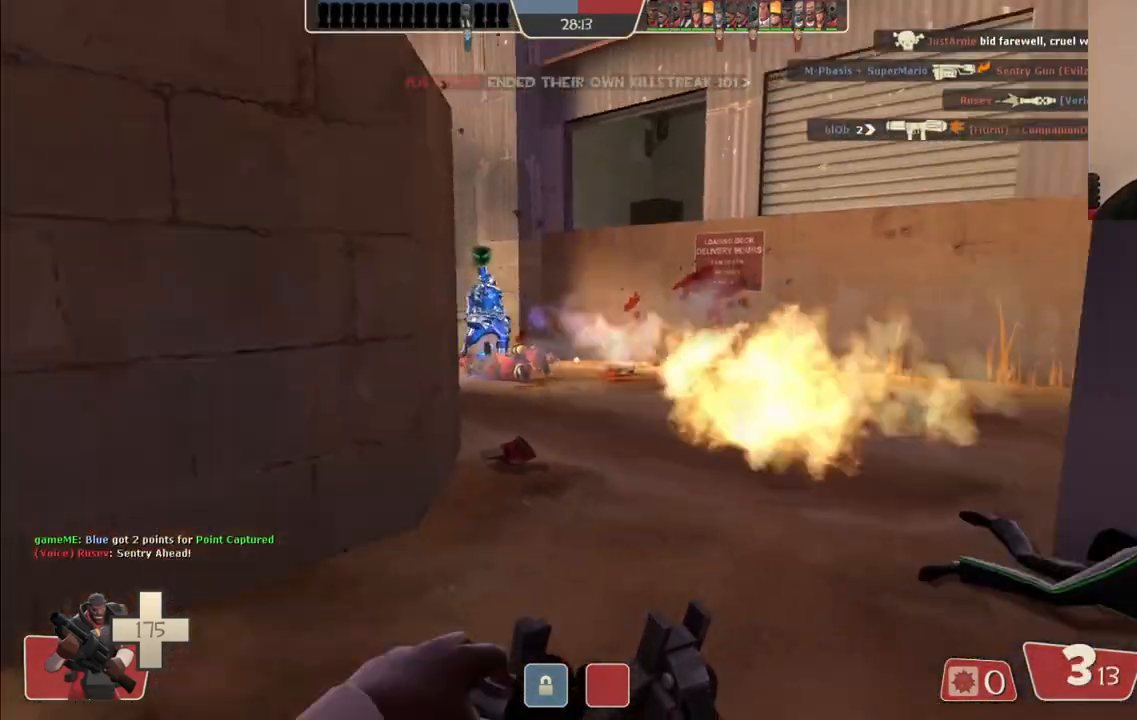
{"buttons": [], "left_stick": "right", "right_stick": "center", "events": [[17, "right_stick", "center"], [200, "right_stick", "left"], [317, "right_stick", "center"], [467, "left_stick", "right"]]}
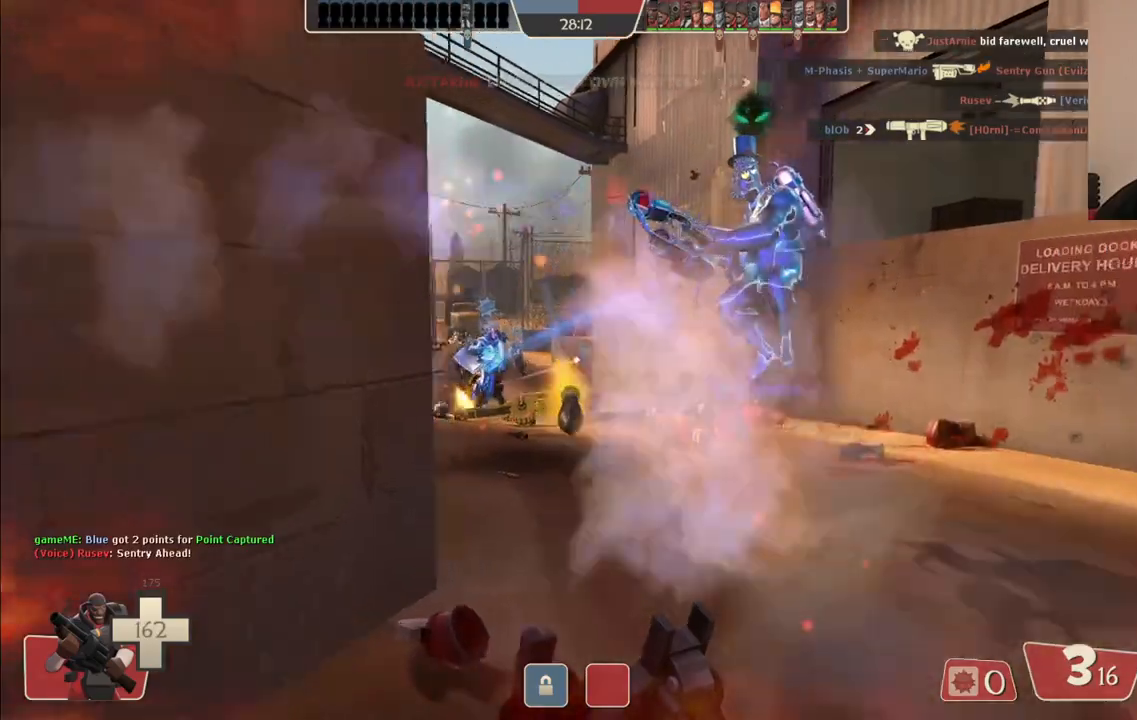
{"buttons": ["R2"], "left_stick": "down-left", "right_stick": "center", "events": [[67, "R2", "down"], [67, "left_stick", "down-left"]]}
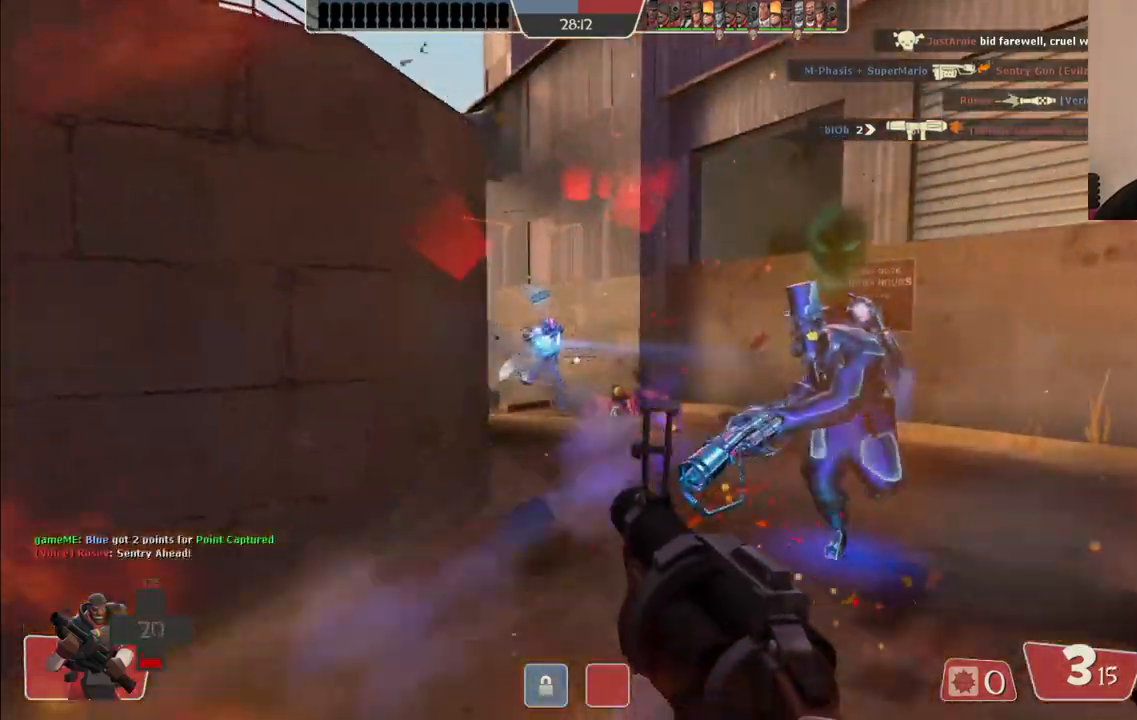
{"buttons": ["R2"], "left_stick": "down-left", "right_stick": "center", "events": []}
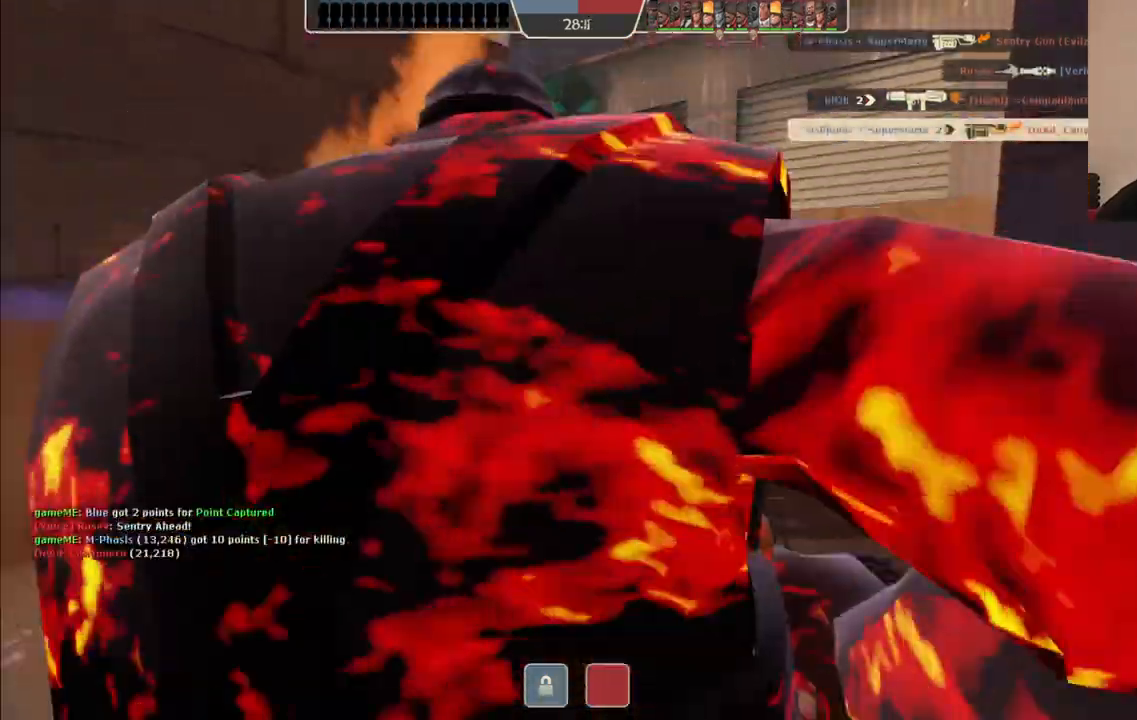
{"buttons": [], "left_stick": "center", "right_stick": "center", "events": [[150, "R2", "up"], [200, "left_stick", "center"]]}